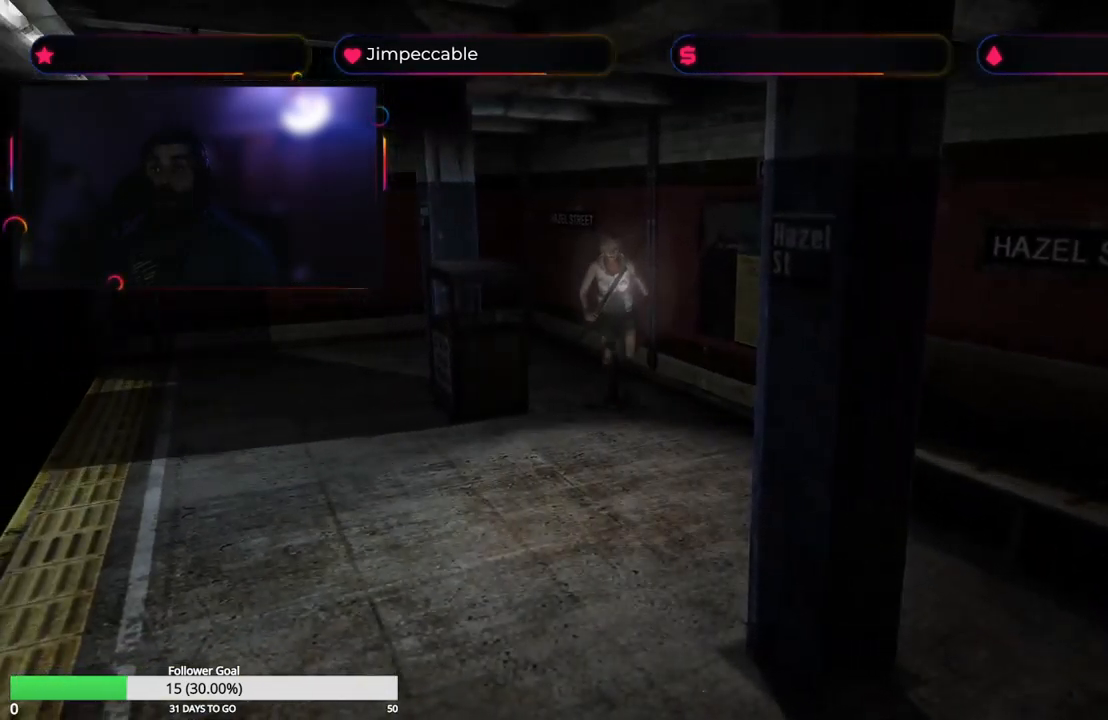
Gameplay with a controller (Xbox layout); each line is a JSON object with the inputs held at the frame after it. "events" lists button and stick changes between this image and that frame as [ms after this image, input, new state], when the widget could be followed in between.
{"buttons": ["X"], "left_stick": "up", "right_stick": "center", "events": []}
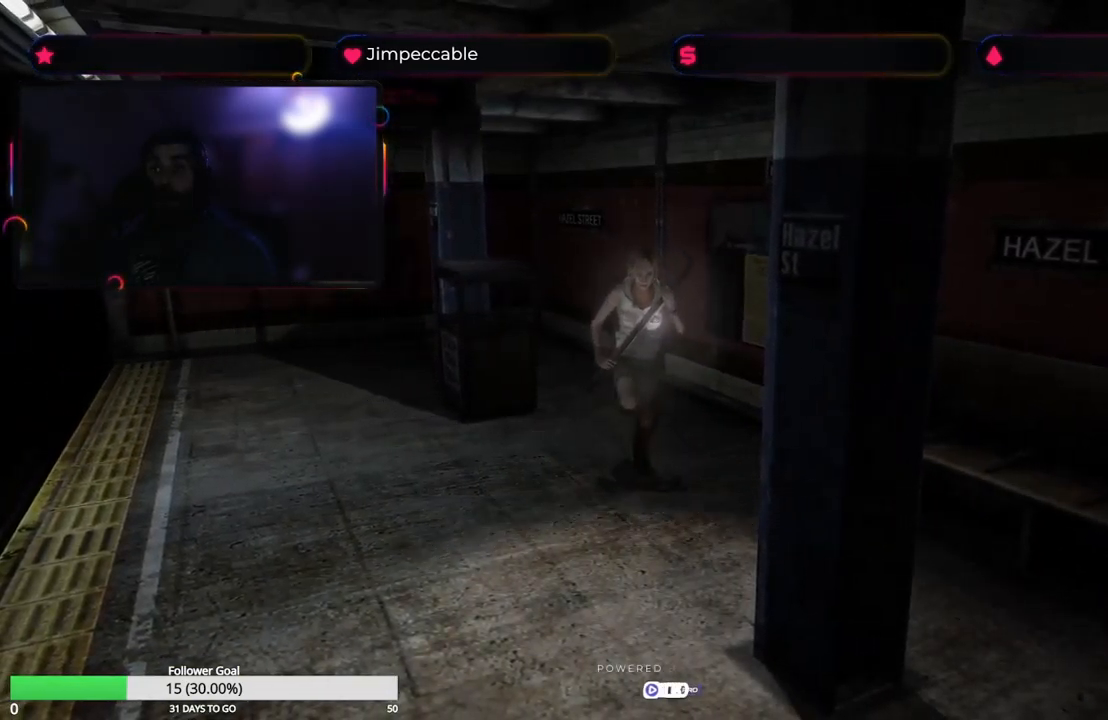
{"buttons": ["X"], "left_stick": "up", "right_stick": "center", "events": []}
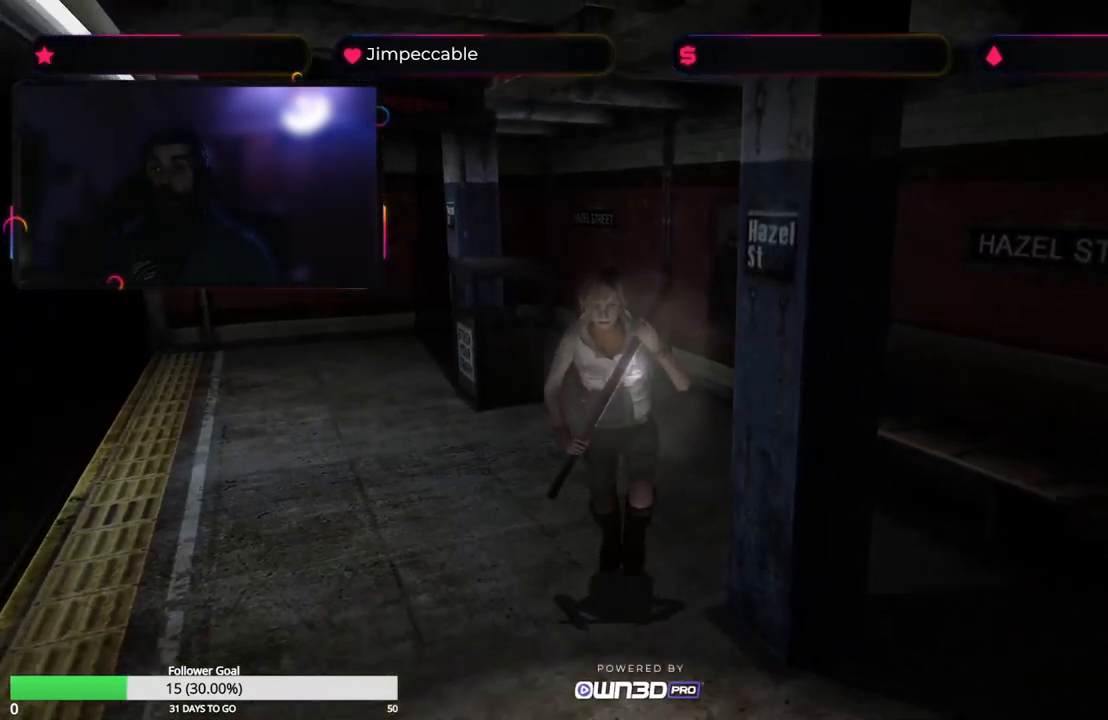
{"buttons": ["X", "L2"], "left_stick": "up", "right_stick": "center", "events": [[416, "L2", "down"]]}
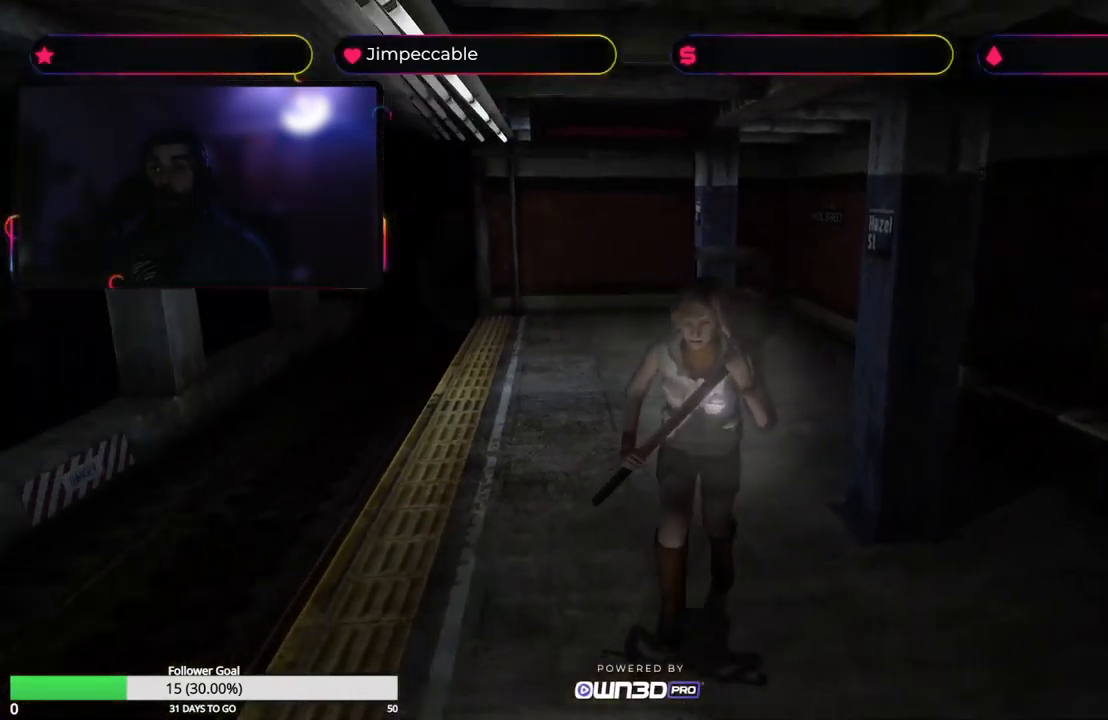
{"buttons": ["X", "L2"], "left_stick": "up", "right_stick": "center", "events": []}
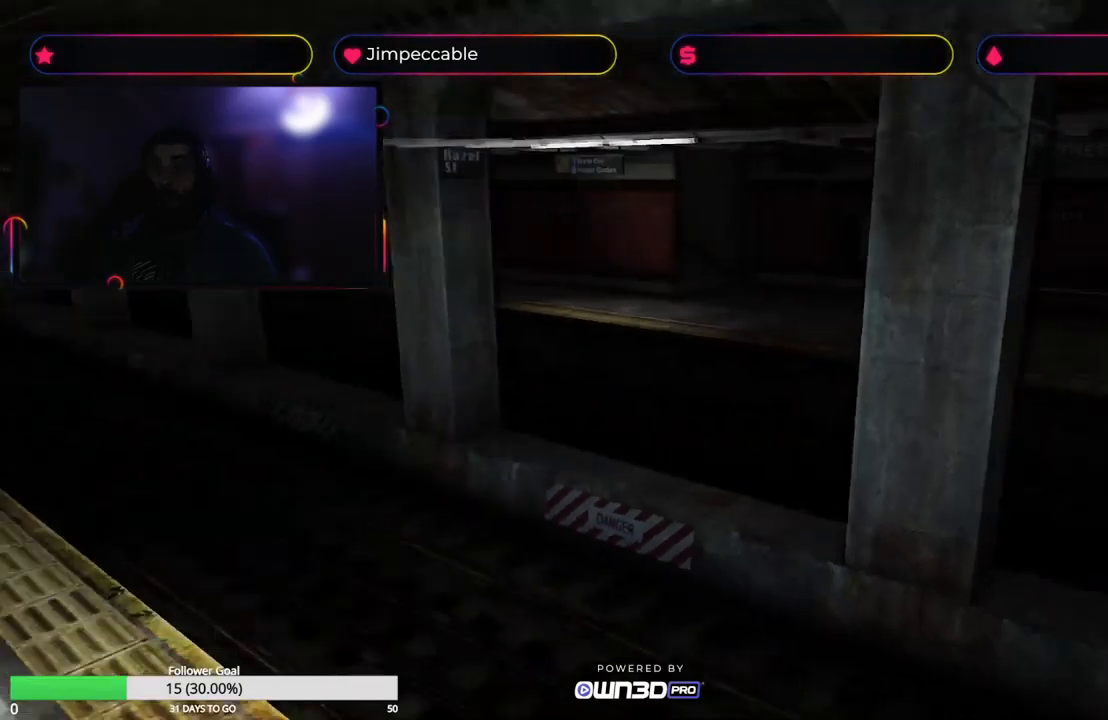
{"buttons": ["X", "L2"], "left_stick": "up", "right_stick": "center", "events": [[300, "left_stick", "up-left"], [483, "left_stick", "up"]]}
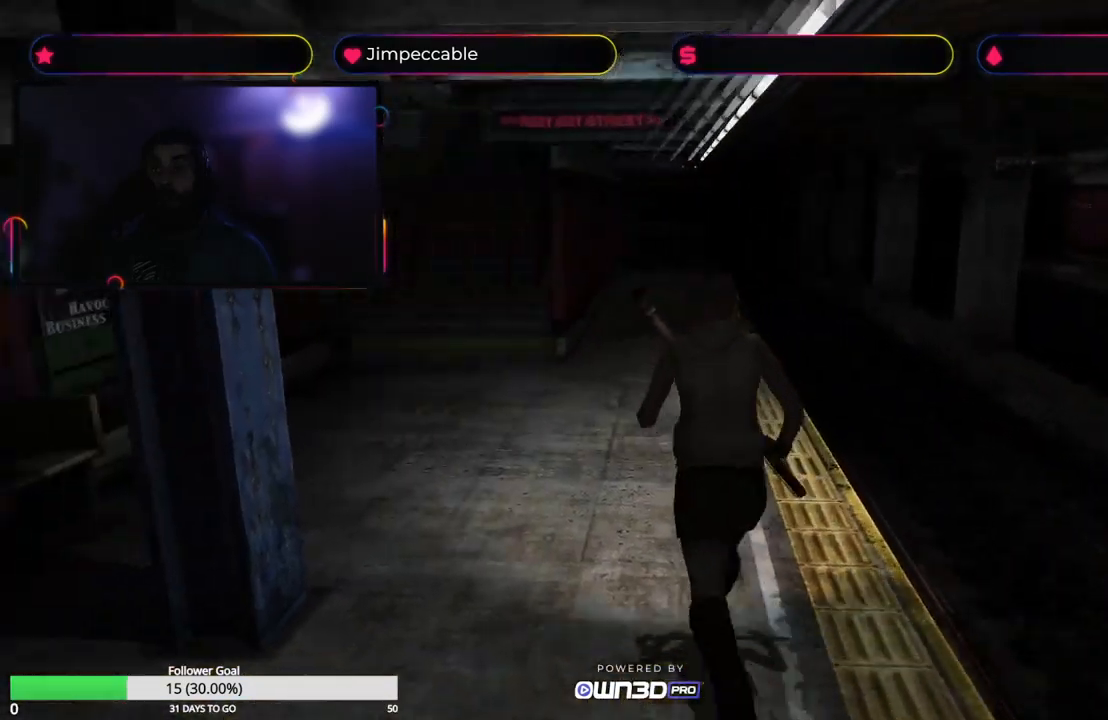
{"buttons": ["X", "L2"], "left_stick": "up", "right_stick": "center", "events": []}
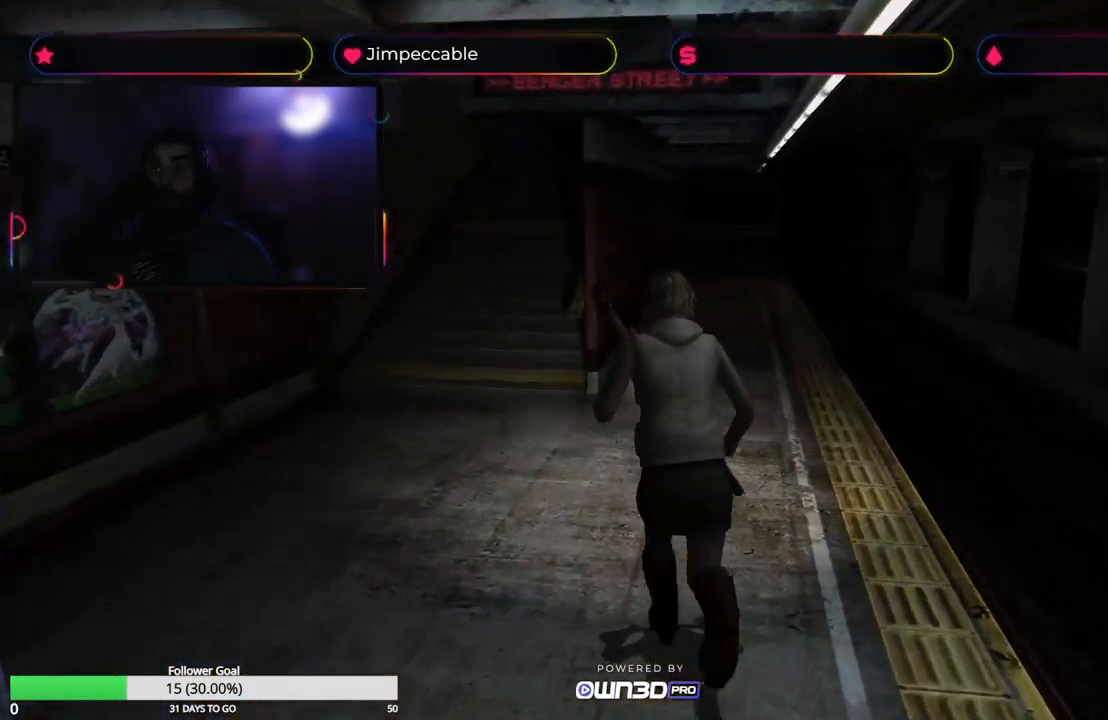
{"buttons": ["X"], "left_stick": "up", "right_stick": "center", "events": [[83, "L2", "up"]]}
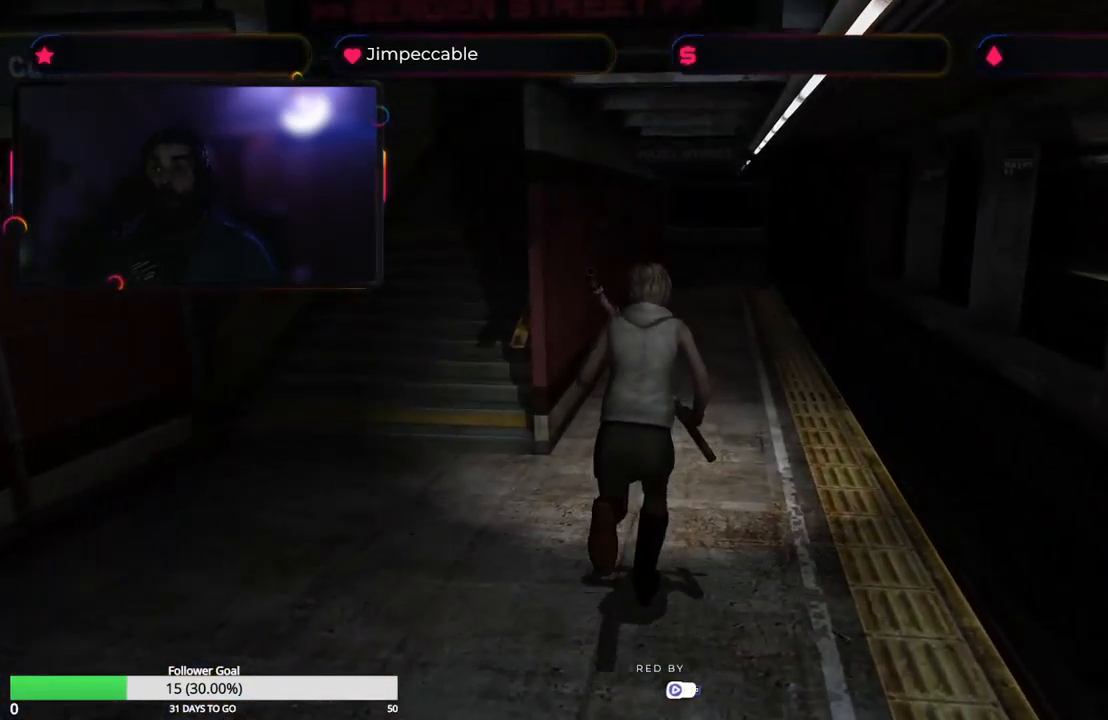
{"buttons": [], "left_stick": "left", "right_stick": "center", "events": [[233, "X", "up"], [350, "left_stick", "left"]]}
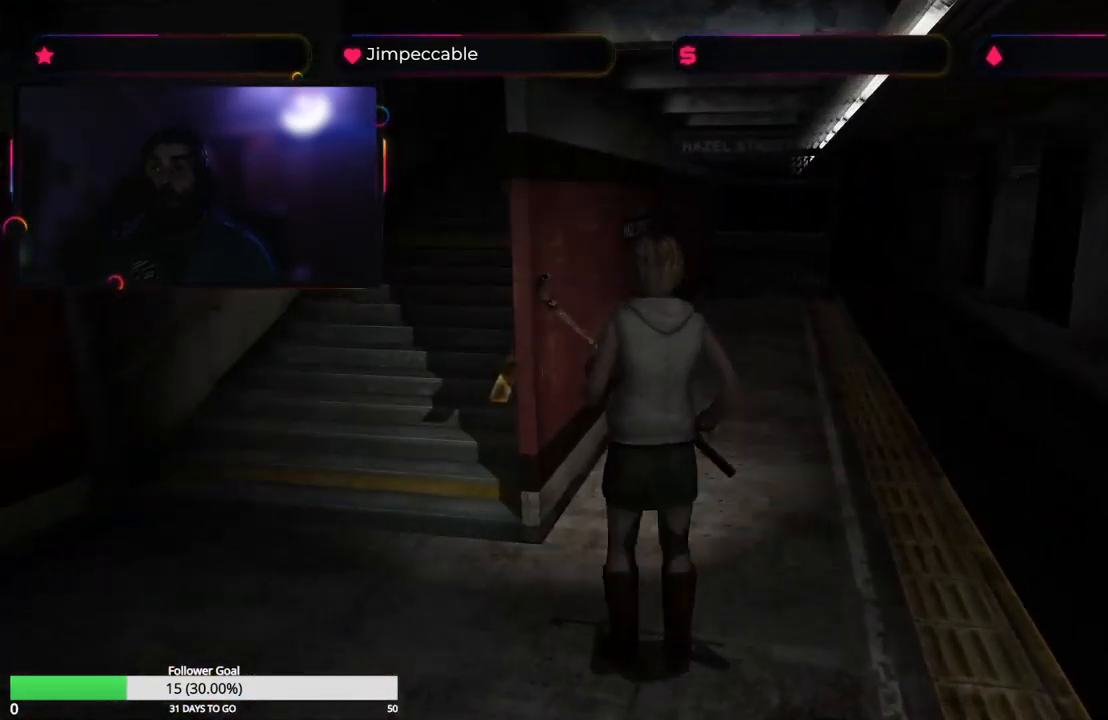
{"buttons": ["X"], "left_stick": "up", "right_stick": "center", "events": [[17, "X", "down"], [150, "left_stick", "up-left"], [267, "left_stick", "up"]]}
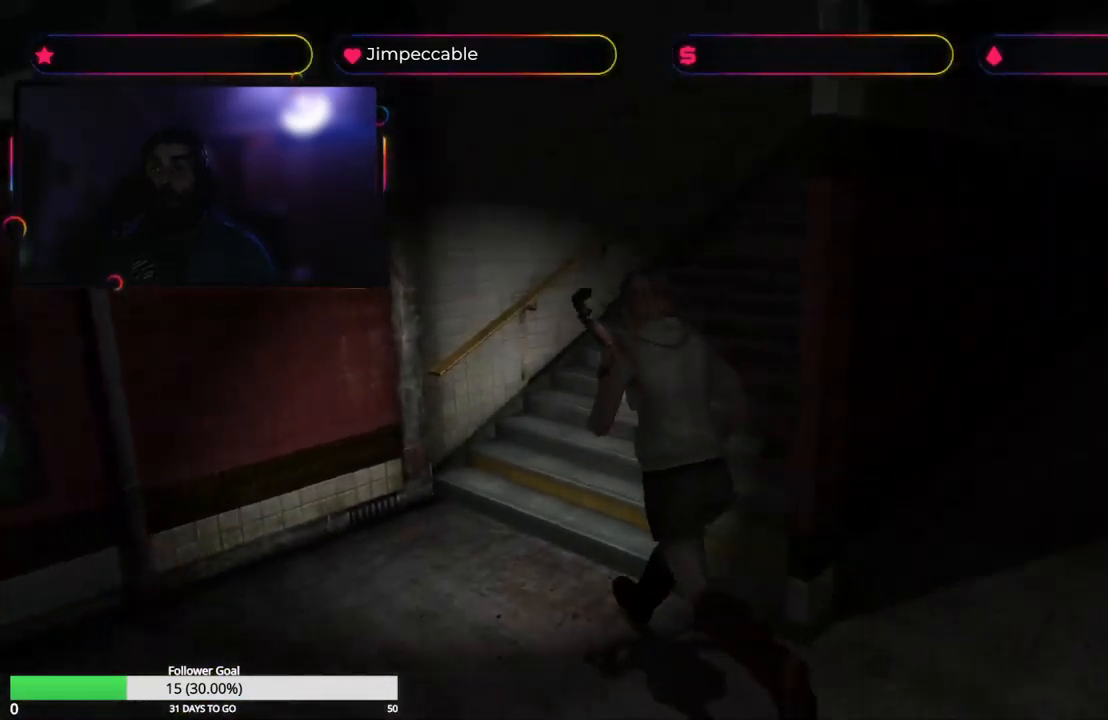
{"buttons": ["X"], "left_stick": "up-right", "right_stick": "center", "events": [[33, "left_stick", "up-right"]]}
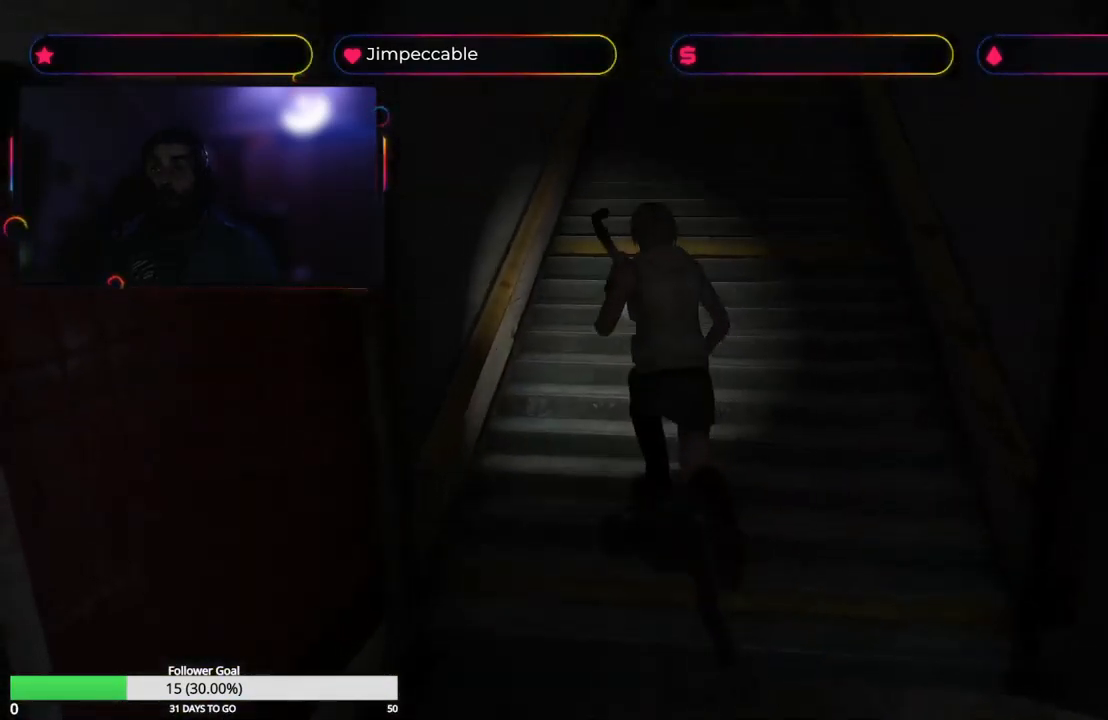
{"buttons": ["X"], "left_stick": "up", "right_stick": "center", "events": [[267, "left_stick", "up"]]}
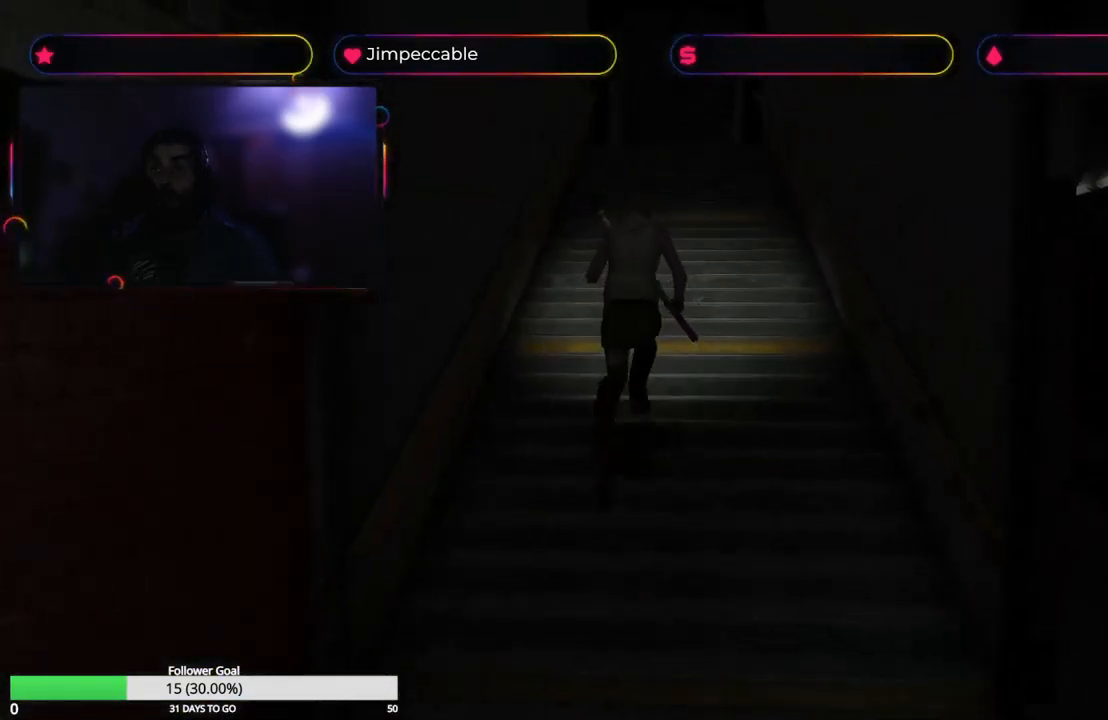
{"buttons": ["X"], "left_stick": "up", "right_stick": "center", "events": []}
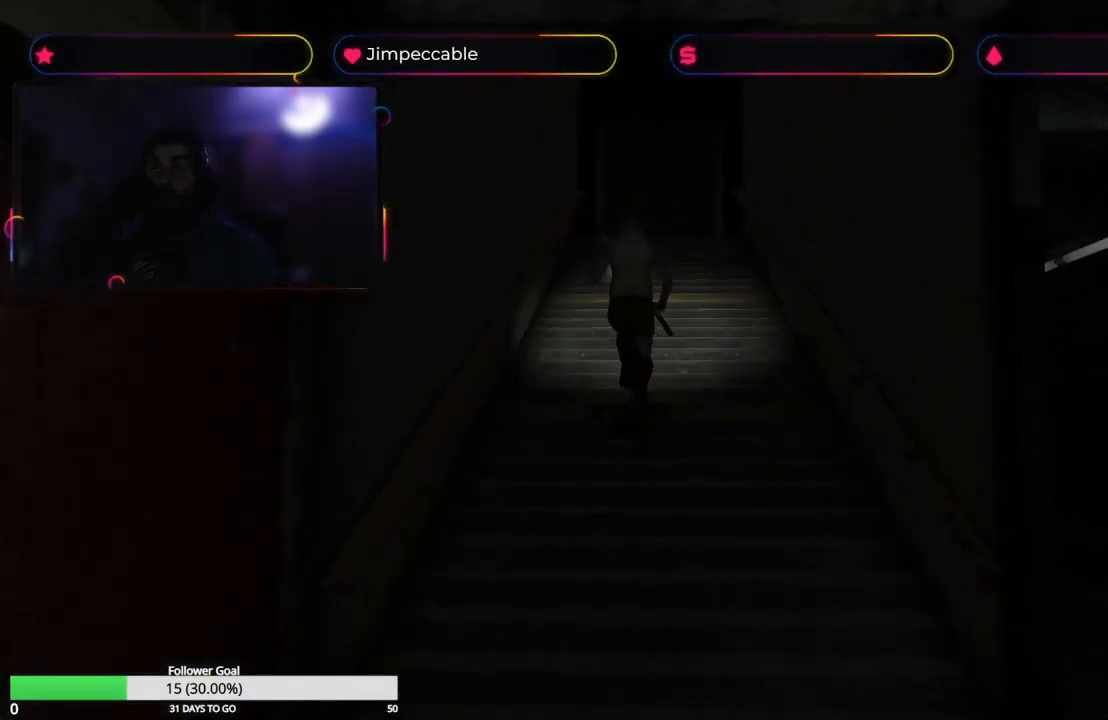
{"buttons": [], "left_stick": "up", "right_stick": "center", "events": [[450, "X", "up"]]}
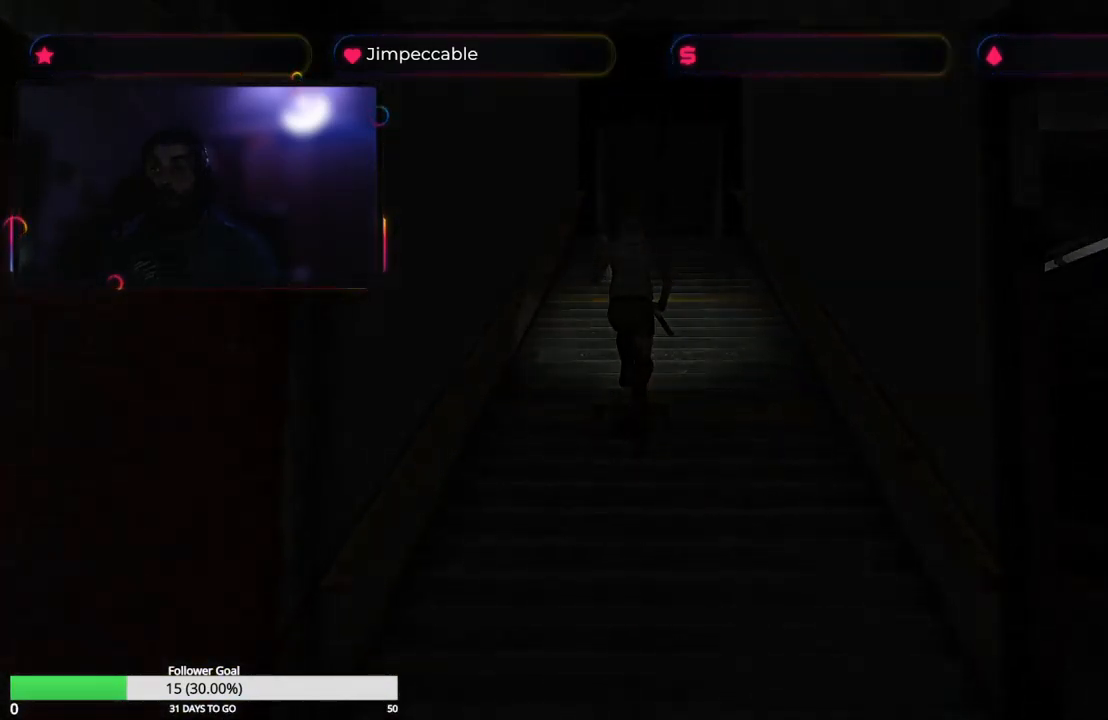
{"buttons": [], "left_stick": "center", "right_stick": "center", "events": [[50, "left_stick", "center"]]}
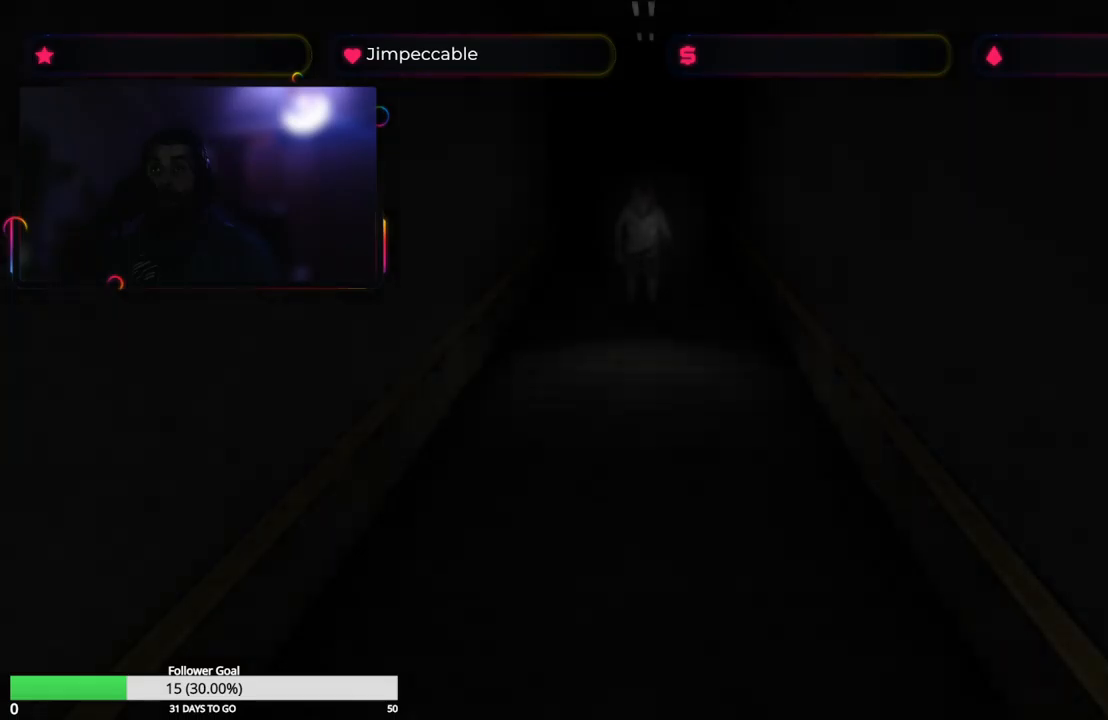
{"buttons": ["X"], "left_stick": "up", "right_stick": "center", "events": [[234, "X", "down"], [317, "left_stick", "up"]]}
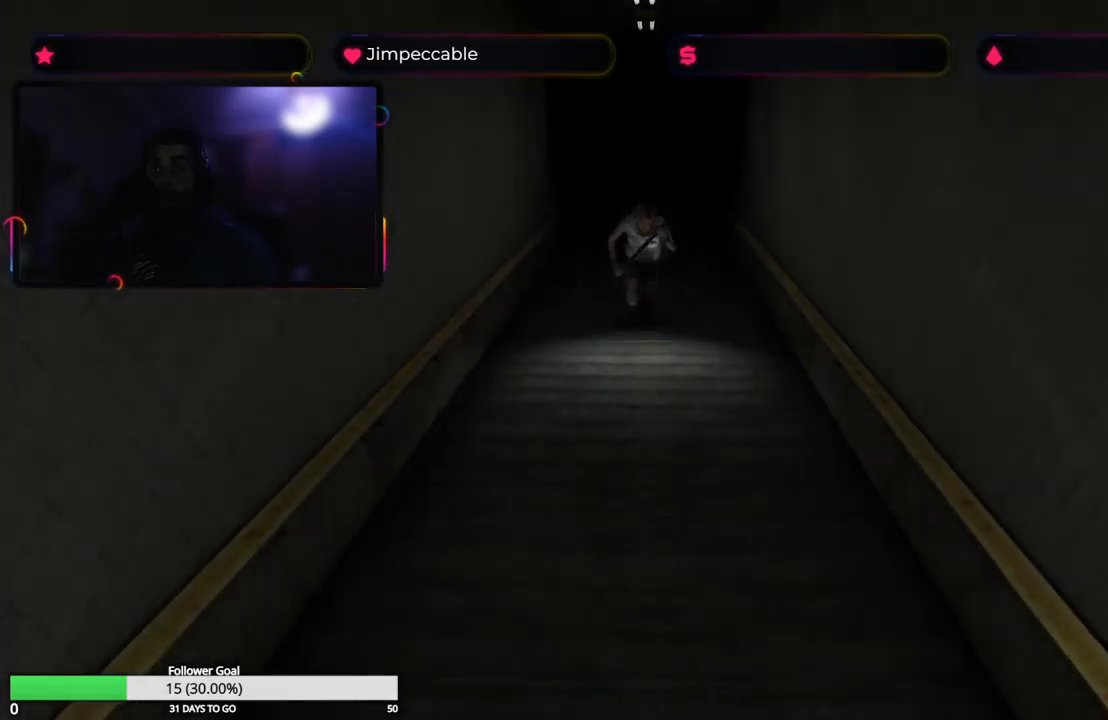
{"buttons": ["X"], "left_stick": "up", "right_stick": "center", "events": []}
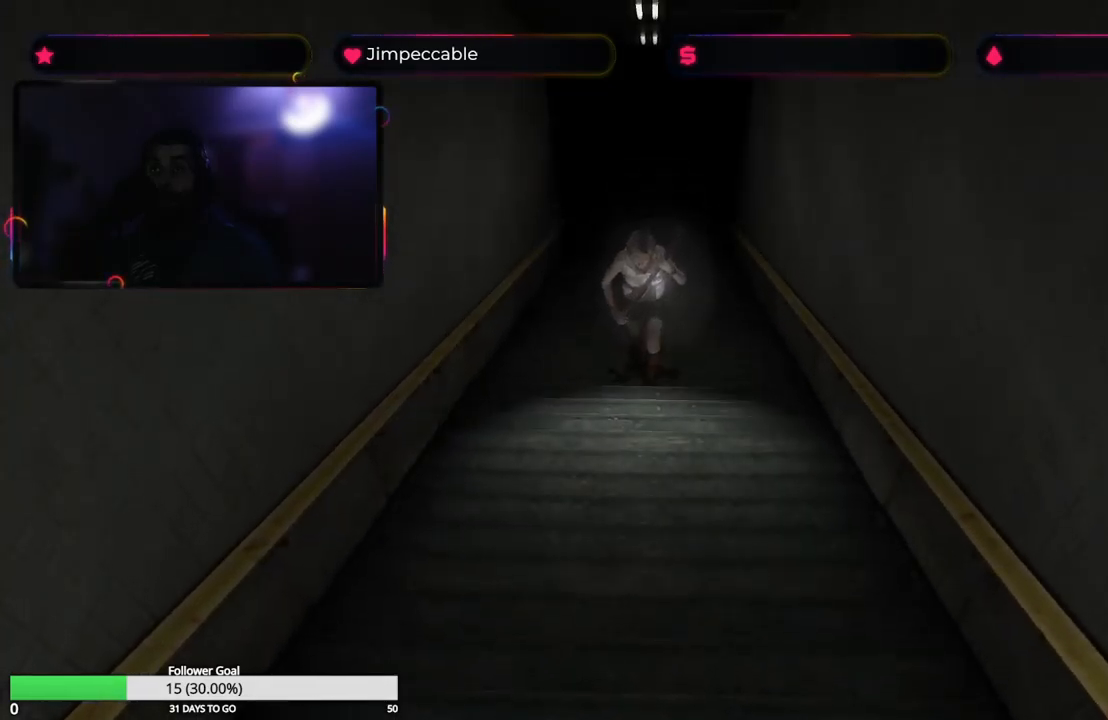
{"buttons": ["X", "L2"], "left_stick": "up", "right_stick": "center", "events": [[384, "L2", "down"]]}
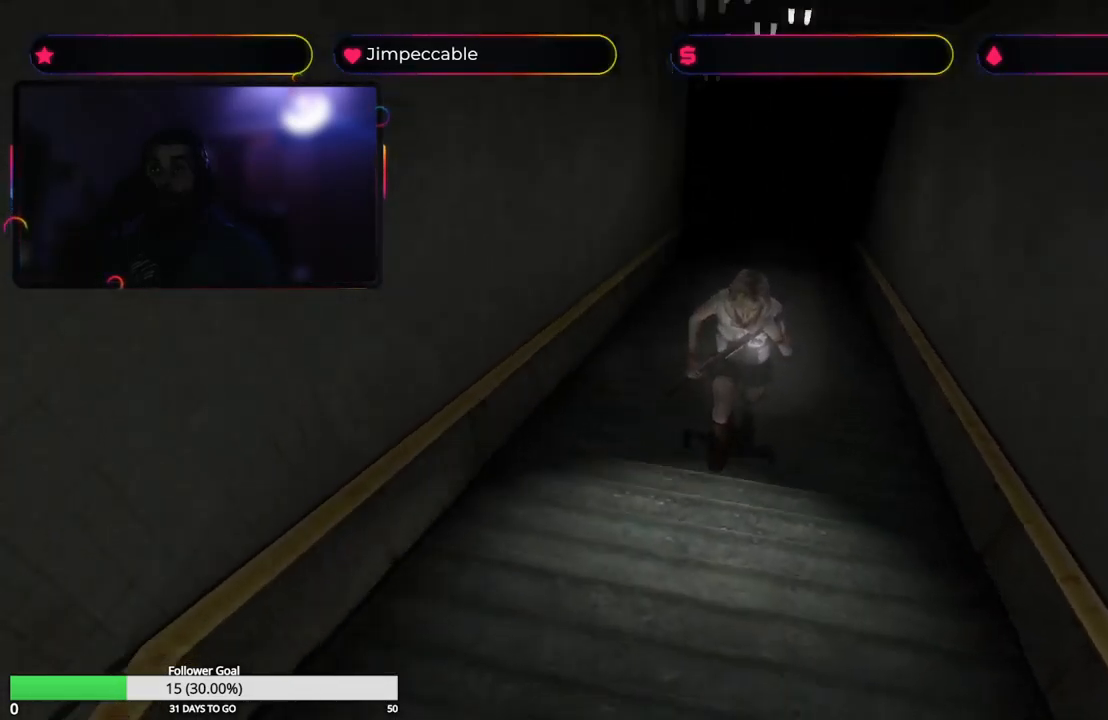
{"buttons": ["X", "L2"], "left_stick": "up", "right_stick": "center", "events": []}
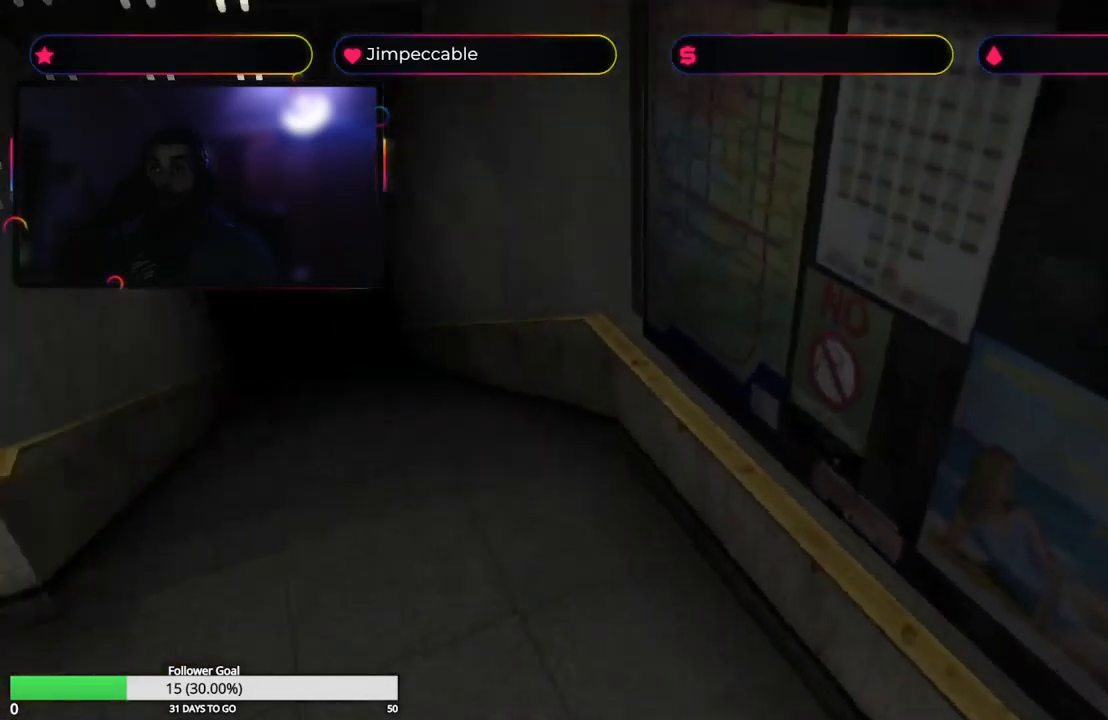
{"buttons": ["X", "L2"], "left_stick": "up-left", "right_stick": "center", "events": [[417, "left_stick", "up-left"]]}
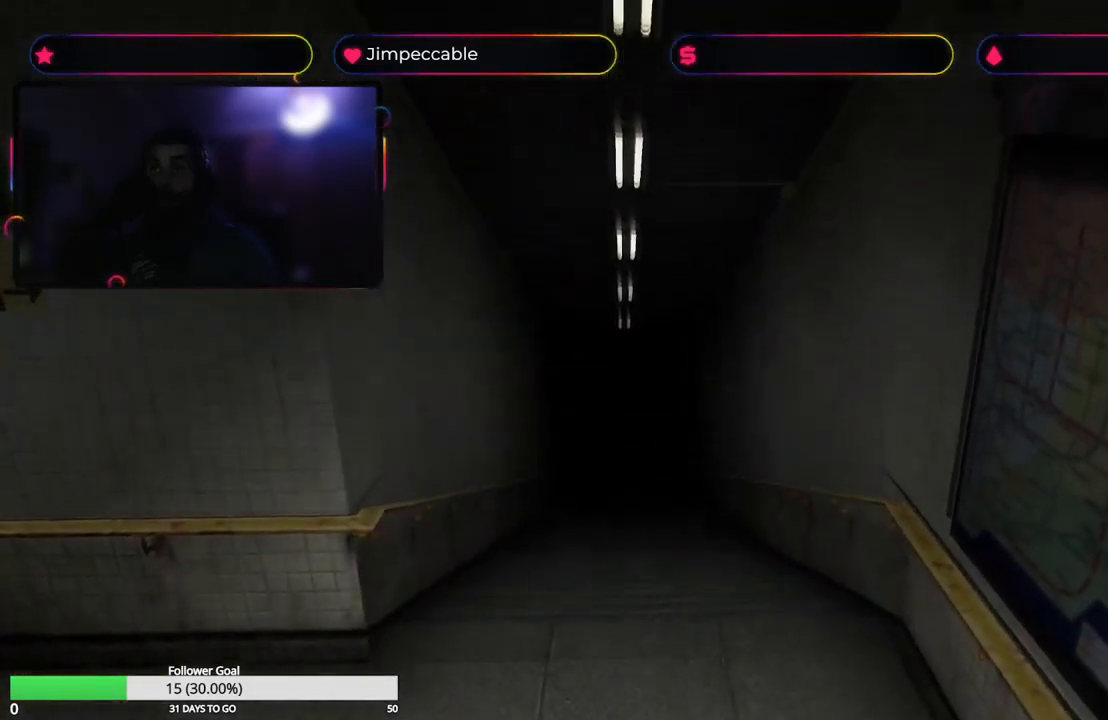
{"buttons": ["X", "L2"], "left_stick": "up", "right_stick": "center", "events": [[317, "left_stick", "up"]]}
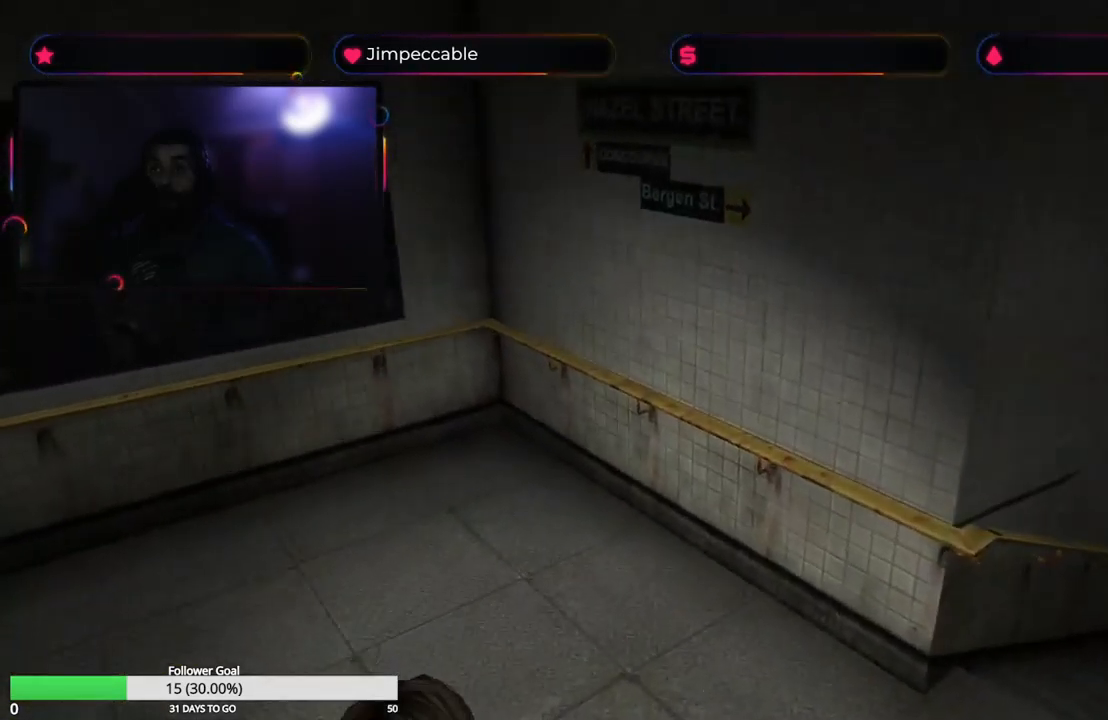
{"buttons": ["X"], "left_stick": "up-left", "right_stick": "center", "events": [[50, "L2", "up"], [200, "left_stick", "up-left"]]}
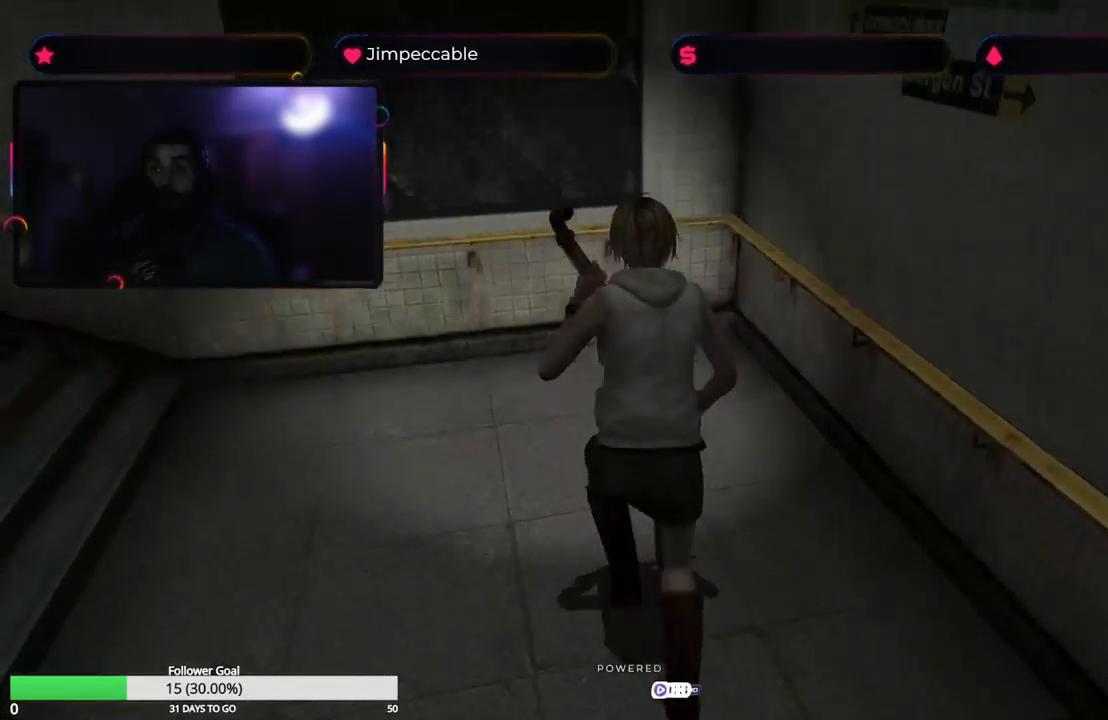
{"buttons": ["X"], "left_stick": "up-left", "right_stick": "center", "events": []}
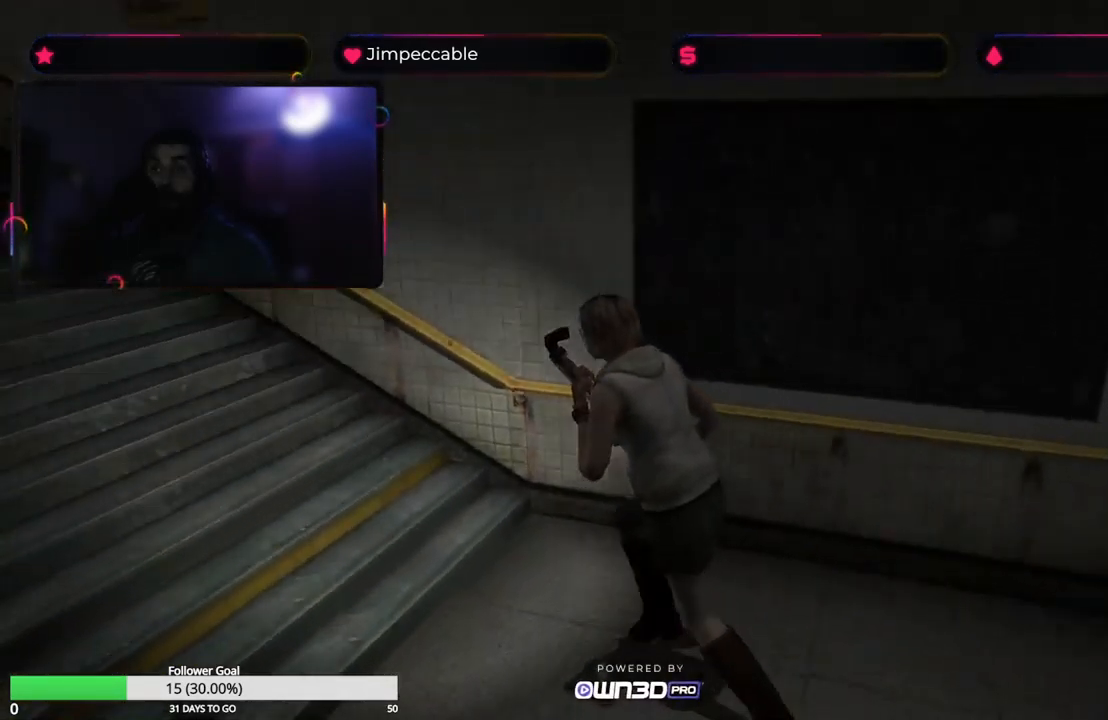
{"buttons": ["X"], "left_stick": "up", "right_stick": "center", "events": [[134, "left_stick", "up"]]}